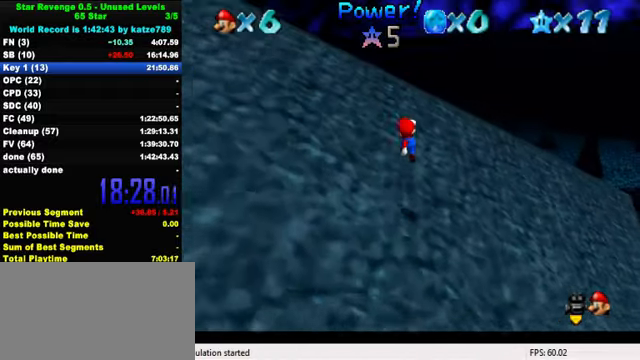
Gameplay with keyboard; each line is a JSON object with the keys held at the frame after it. "events" lists presses ("down") and releases ("up") of "a", "c", "ctrl", "d", "down", "left", "return", "right", "s", "shift", "up", "w", "x" and "y" between this image and that frame as [ms after this image, input, new state], when the widget could be followed in between. No other keys are recorded. Mouse input is not recorded.
{"keys": ["shift", "up"], "events": [[166, "shift", "down"]]}
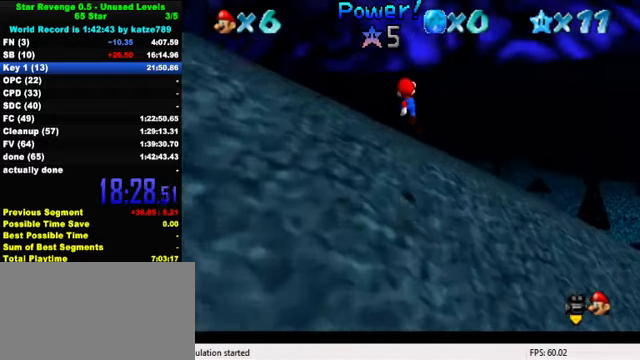
{"keys": ["up"], "events": [[366, "shift", "up"]]}
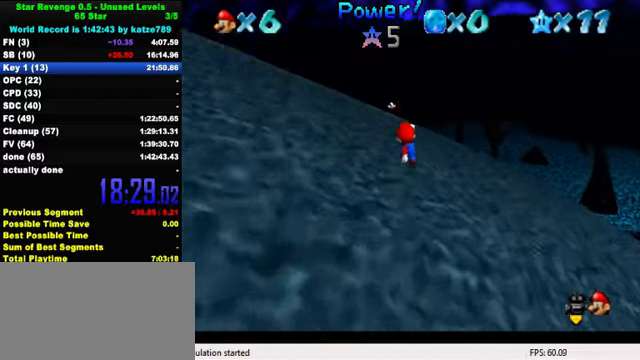
{"keys": ["left", "up"], "events": [[266, "left", "down"]]}
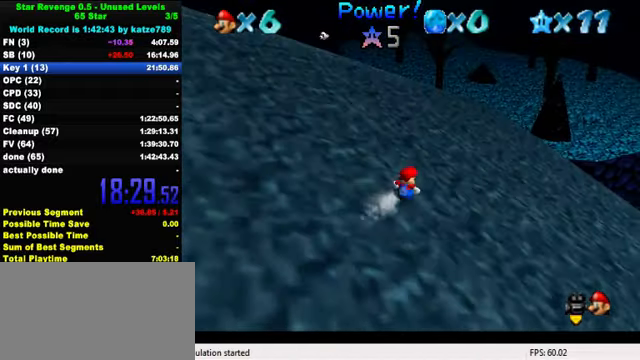
{"keys": ["left", "up"], "events": []}
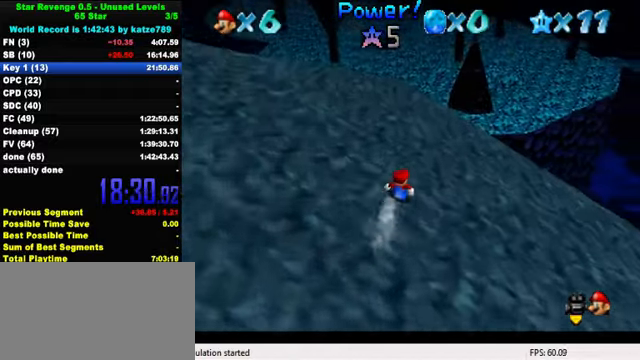
{"keys": ["left", "up"], "events": []}
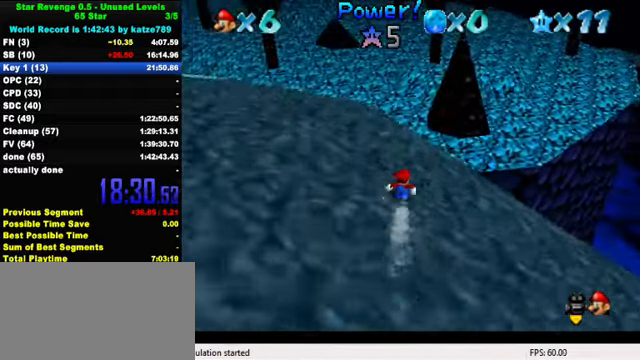
{"keys": [], "events": [[66, "left", "up"], [66, "shift", "down"], [66, "up", "up"], [133, "down", "down"], [133, "shift", "up"], [200, "d", "down"], [300, "d", "up"], [366, "d", "down"], [400, "left", "down"], [466, "left", "up"], [500, "d", "up"], [500, "down", "up"]]}
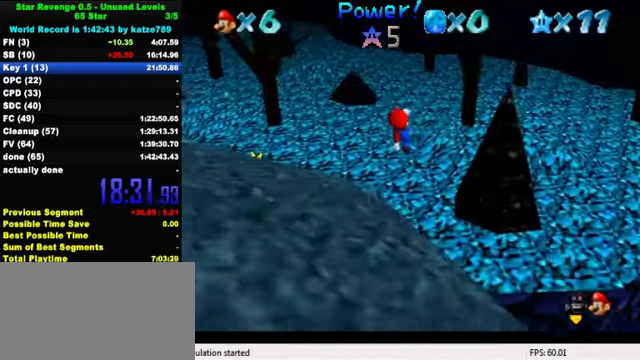
{"keys": ["d", "right", "up"], "events": [[66, "d", "down"], [133, "left", "down"], [200, "d", "up"], [267, "left", "up"], [300, "d", "down"], [300, "right", "down"], [367, "d", "up"], [367, "right", "up"], [434, "d", "down"], [500, "right", "down"], [500, "up", "down"]]}
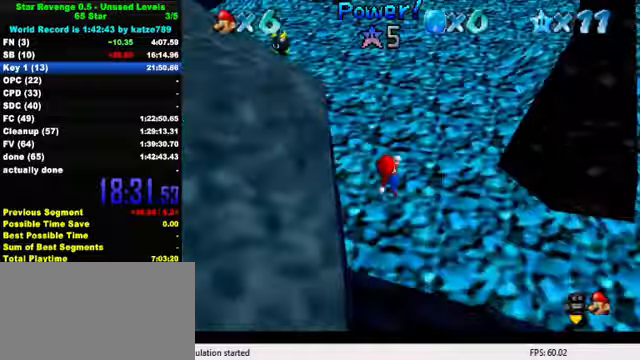
{"keys": ["left", "shift", "up"], "events": [[34, "d", "up"], [67, "d", "down"], [167, "right", "up"], [200, "d", "up"], [334, "left", "down"], [500, "shift", "down"]]}
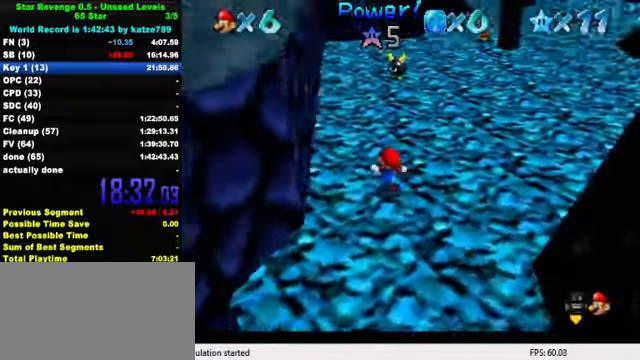
{"keys": ["shift", "up"], "events": [[34, "ctrl", "down"], [67, "left", "up"], [67, "right", "down"], [134, "ctrl", "up"], [167, "shift", "up"], [434, "right", "up"], [467, "shift", "down"]]}
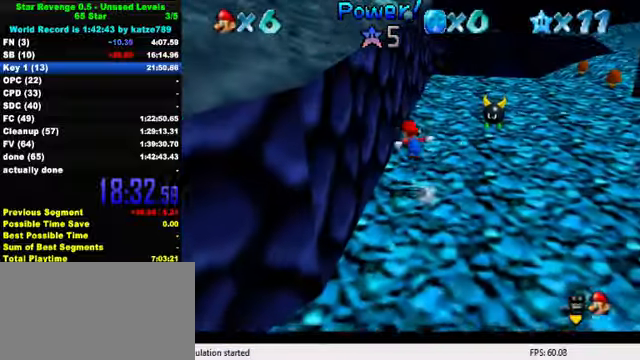
{"keys": ["shift", "up"], "events": [[134, "d", "down"], [334, "d", "up"]]}
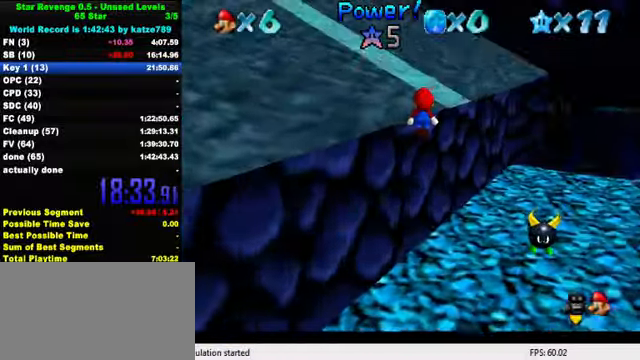
{"keys": ["shift", "up"], "events": [[200, "shift", "up"], [434, "shift", "down"]]}
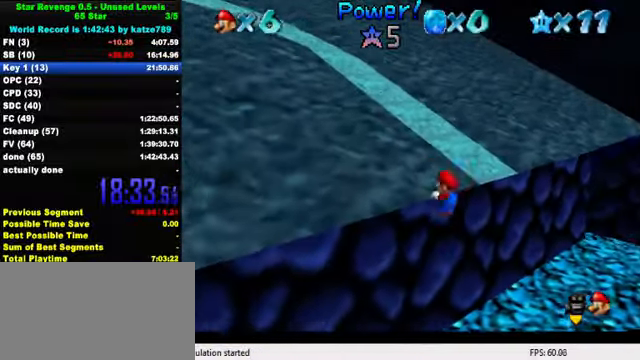
{"keys": ["shift", "up"], "events": []}
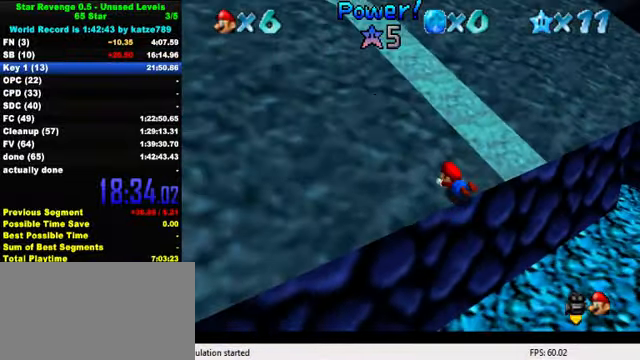
{"keys": ["up"], "events": [[67, "ctrl", "down"], [167, "right", "down"], [234, "ctrl", "up"], [300, "shift", "up"], [367, "up", "up"], [434, "right", "up"], [467, "up", "down"]]}
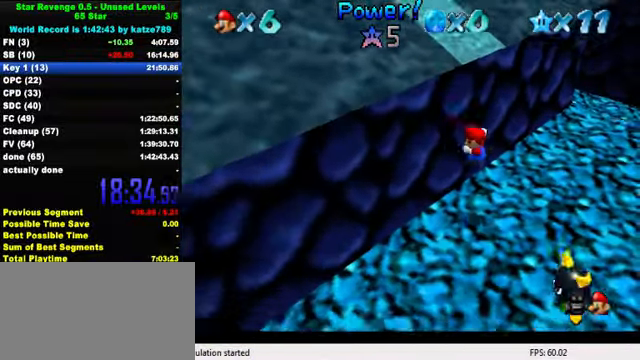
{"keys": ["d", "right", "up"], "events": [[167, "up", "up"], [234, "d", "down"], [334, "d", "up"], [367, "up", "down"], [400, "d", "down"], [467, "right", "down"]]}
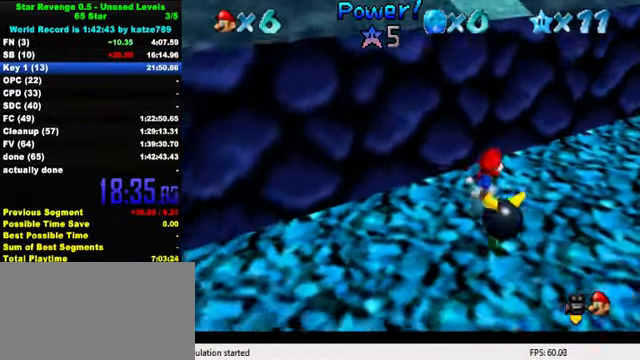
{"keys": ["up"], "events": [[34, "d", "up"], [67, "up", "up"], [100, "d", "down"], [167, "down", "down"], [200, "d", "up"], [267, "d", "down"], [334, "d", "up"], [400, "down", "up"], [400, "left", "down"], [434, "right", "up"], [467, "up", "down"], [500, "left", "up"]]}
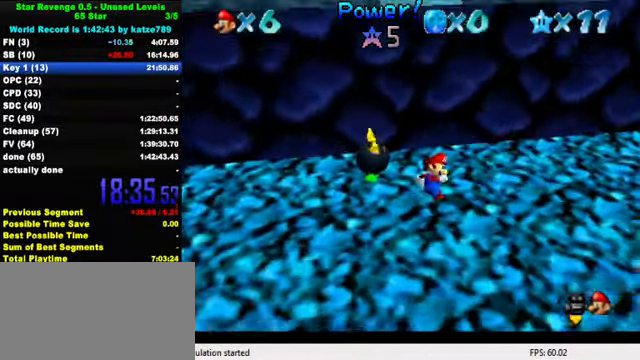
{"keys": ["up"], "events": [[67, "shift", "down"], [467, "shift", "up"]]}
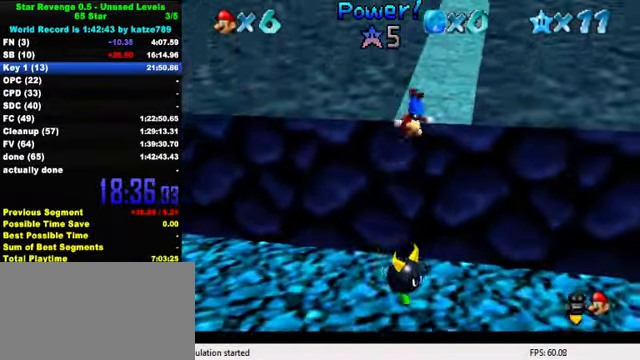
{"keys": ["up"], "events": [[67, "ctrl", "down"], [167, "shift", "down"], [267, "ctrl", "up"], [300, "shift", "up"], [367, "right", "down"], [434, "right", "up"]]}
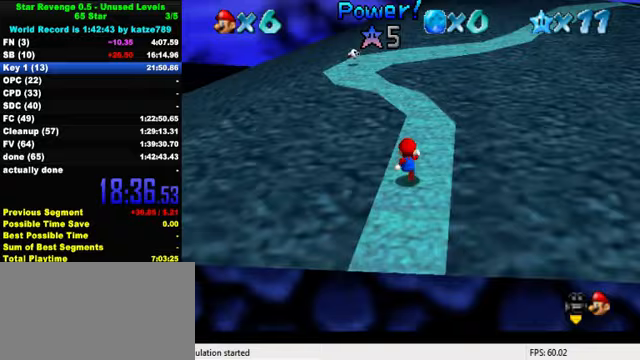
{"keys": ["shift", "up"], "events": [[133, "shift", "down"], [200, "ctrl", "down"], [500, "ctrl", "up"]]}
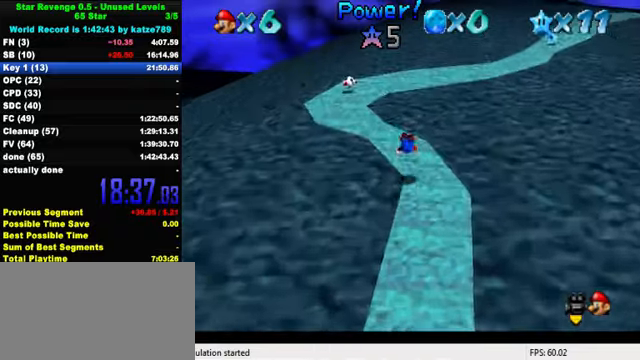
{"keys": ["left", "up"], "events": [[33, "shift", "up"], [100, "left", "down"], [267, "ctrl", "down"], [300, "shift", "down"], [433, "ctrl", "up"], [433, "shift", "up"]]}
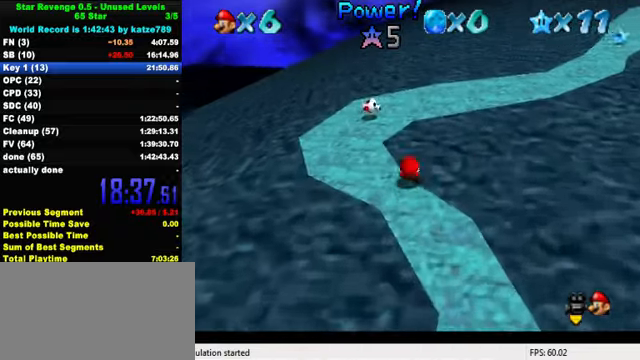
{"keys": ["a", "right", "up"], "events": [[67, "a", "down"], [167, "a", "up"], [233, "a", "down"], [333, "a", "up"], [333, "left", "up"], [400, "a", "down"], [400, "right", "down"]]}
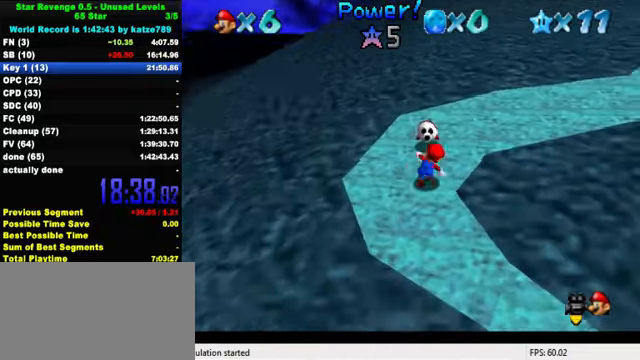
{"keys": ["up"], "events": [[33, "a", "up"], [133, "a", "down"], [233, "a", "up"], [267, "right", "up"], [300, "a", "down"], [433, "a", "up"]]}
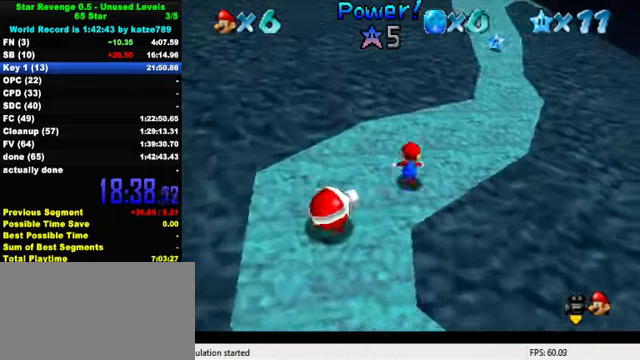
{"keys": ["up"], "events": [[200, "shift", "down"], [233, "shift", "up"], [400, "right", "down"], [433, "right", "up"]]}
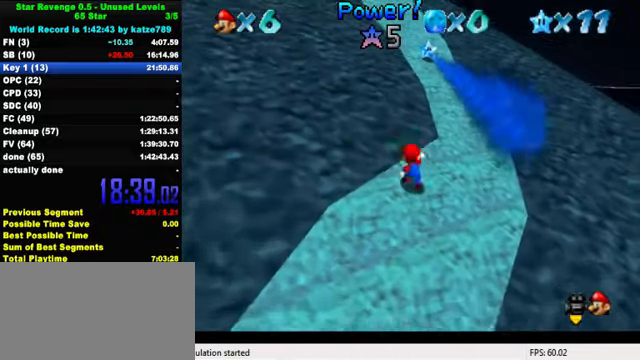
{"keys": ["up"], "events": [[67, "shift", "down"], [167, "shift", "up"]]}
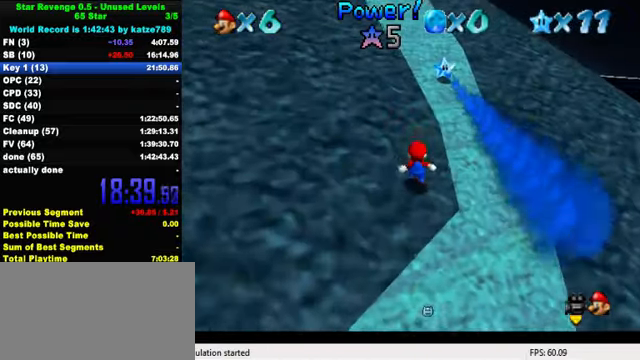
{"keys": ["up"], "events": [[67, "shift", "down"], [133, "ctrl", "down"], [333, "ctrl", "up"], [333, "shift", "up"], [467, "w", "down"], [500, "w", "up"]]}
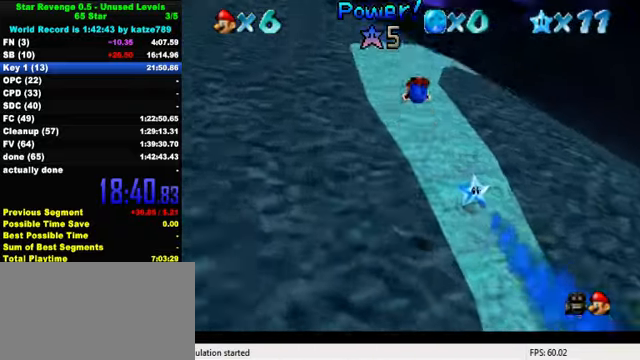
{"keys": ["ctrl", "up"], "events": [[100, "s", "down"], [200, "s", "up"], [500, "ctrl", "down"]]}
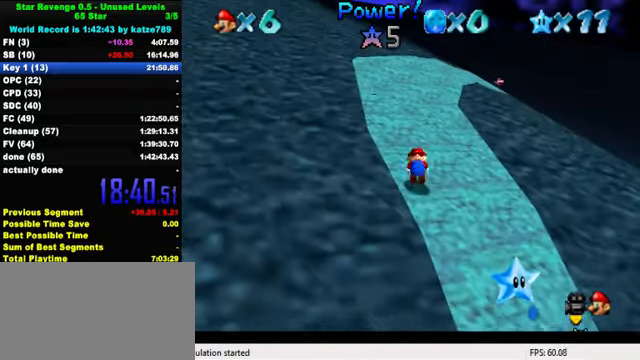
{"keys": ["up"], "events": [[33, "shift", "down"], [133, "ctrl", "up"], [133, "shift", "up"]]}
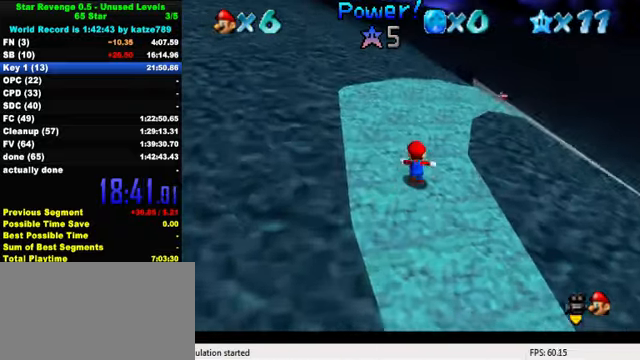
{"keys": ["up"], "events": [[267, "a", "down"], [333, "a", "up"], [400, "a", "down"], [500, "a", "up"]]}
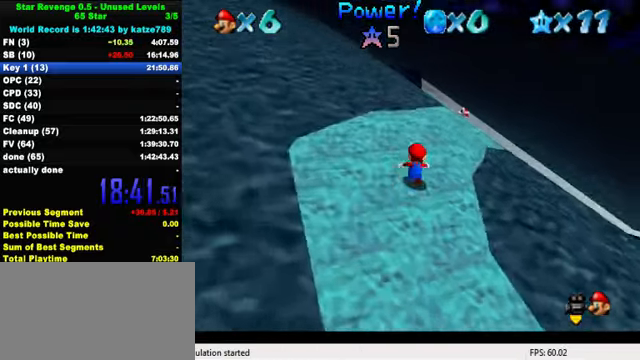
{"keys": ["ctrl", "up"], "events": [[200, "ctrl", "down"], [333, "ctrl", "up"], [466, "ctrl", "down"]]}
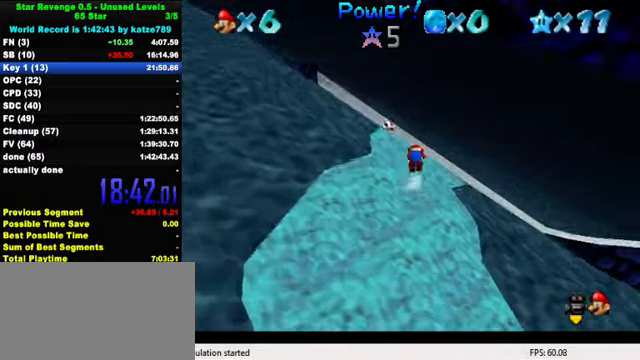
{"keys": ["left", "up"], "events": [[33, "shift", "down"], [133, "ctrl", "up"], [166, "shift", "up"], [366, "a", "down"], [366, "left", "down"], [500, "a", "up"]]}